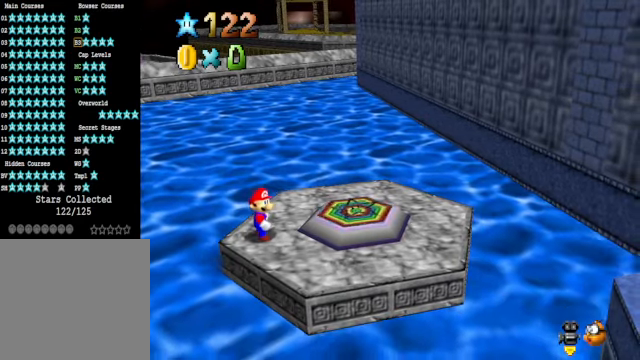
Gameplay with a controller (Xbox layout); each line is a JSON object with the inputs held at the frame after it. "events" lists button and stick changes between this image and that frame as [ms after this image, input, new state], when the widget could be followed in between. Not read: L3 R3.
{"buttons": [], "left_stick": "down-left", "right_stick": "center", "events": [[501, "left_stick", "down-left"]]}
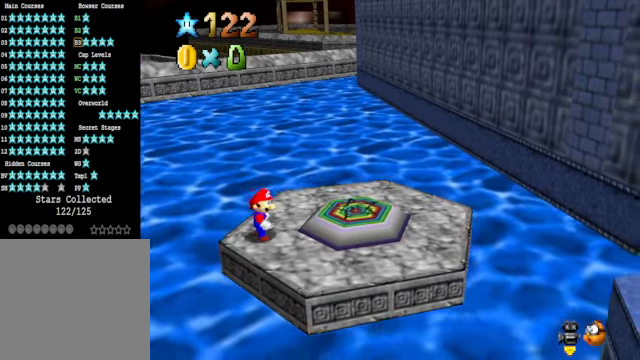
{"buttons": [], "left_stick": "center", "right_stick": "center", "events": [[67, "left_stick", "center"]]}
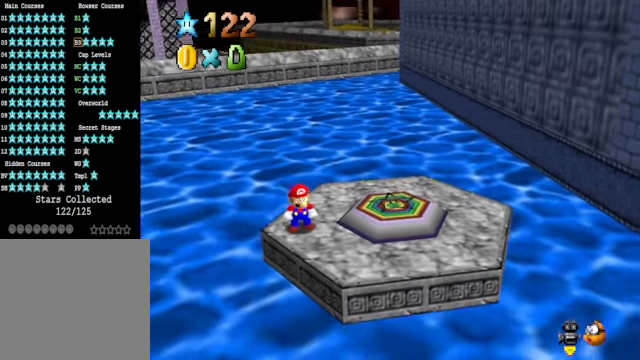
{"buttons": [], "left_stick": "center", "right_stick": "center", "events": []}
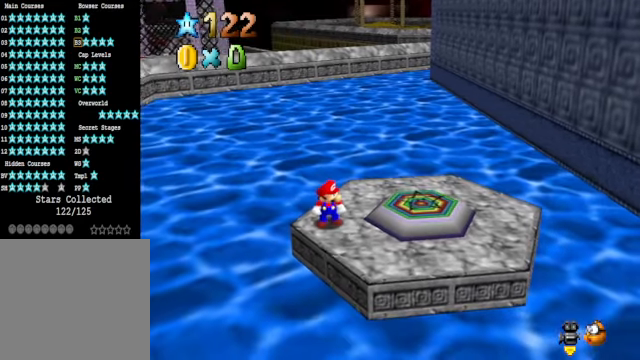
{"buttons": [], "left_stick": "center", "right_stick": "center", "events": []}
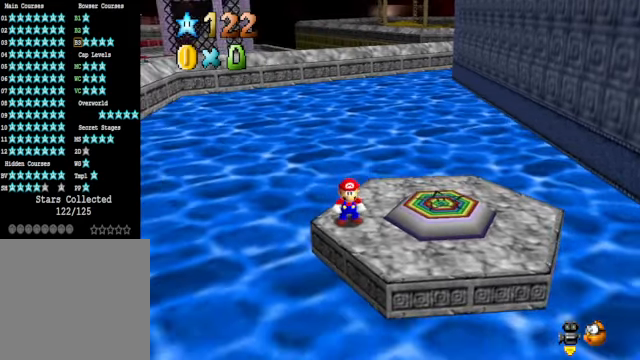
{"buttons": [], "left_stick": "center", "right_stick": "center", "events": []}
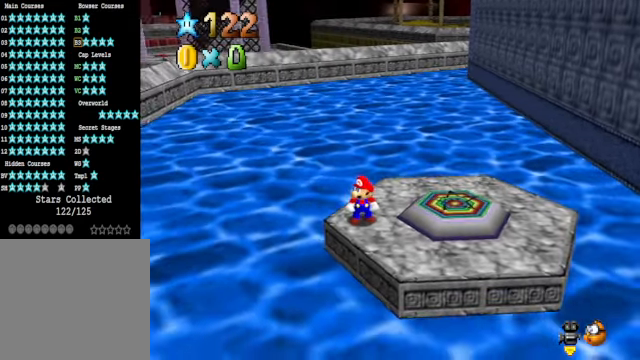
{"buttons": ["L2"], "left_stick": "center", "right_stick": "center", "events": [[468, "L2", "down"]]}
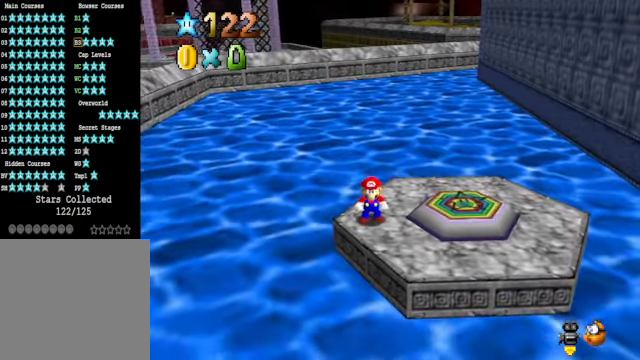
{"buttons": ["L2"], "left_stick": "center", "right_stick": "center", "events": []}
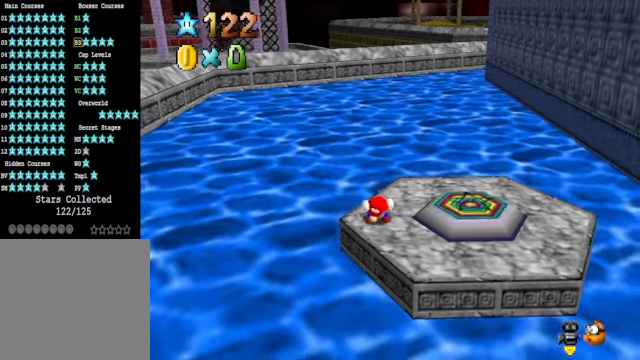
{"buttons": ["L2"], "left_stick": "center", "right_stick": "center", "events": []}
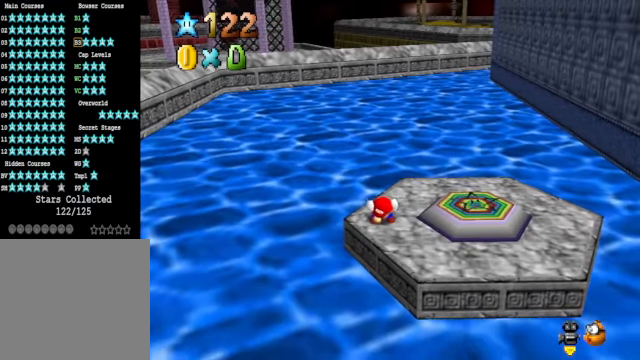
{"buttons": [], "left_stick": "center", "right_stick": "center", "events": [[67, "L2", "up"]]}
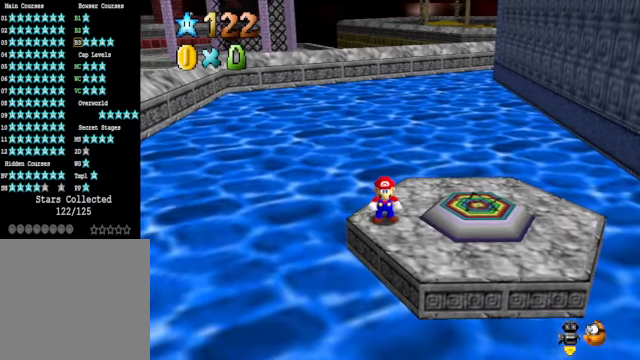
{"buttons": [], "left_stick": "center", "right_stick": "center", "events": []}
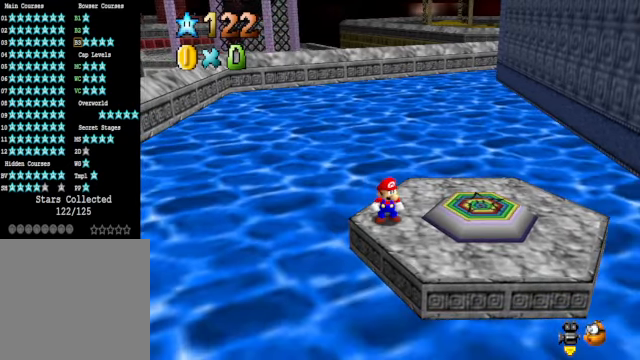
{"buttons": [], "left_stick": "center", "right_stick": "center", "events": []}
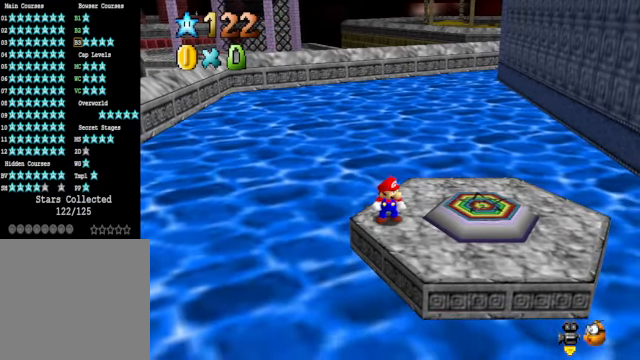
{"buttons": [], "left_stick": "center", "right_stick": "center", "events": []}
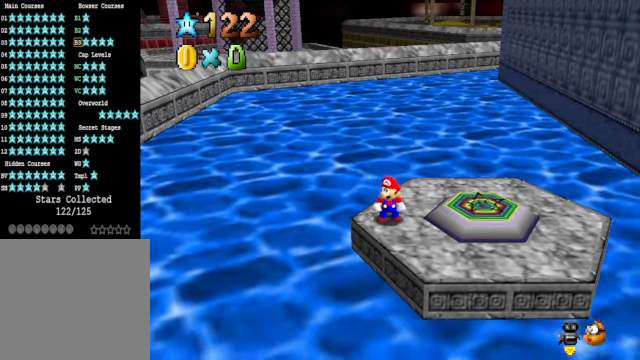
{"buttons": [], "left_stick": "center", "right_stick": "center", "events": []}
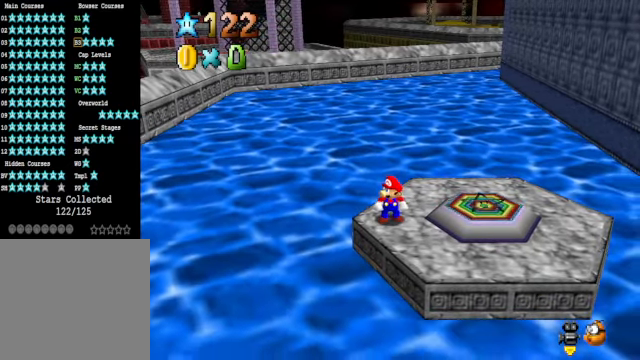
{"buttons": [], "left_stick": "center", "right_stick": "center", "events": []}
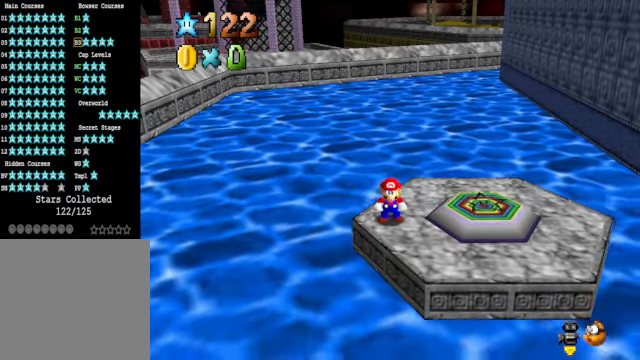
{"buttons": [], "left_stick": "right", "right_stick": "center", "events": [[301, "left_stick", "right"]]}
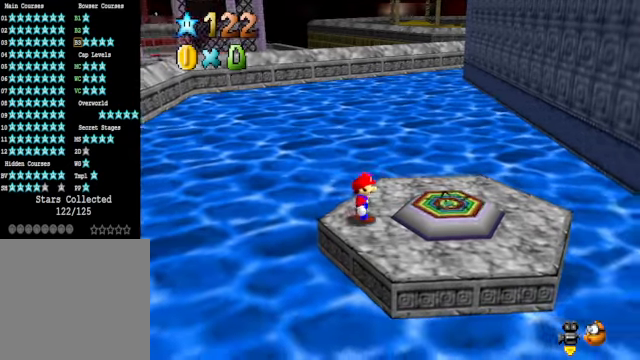
{"buttons": [], "left_stick": "right", "right_stick": "center", "events": []}
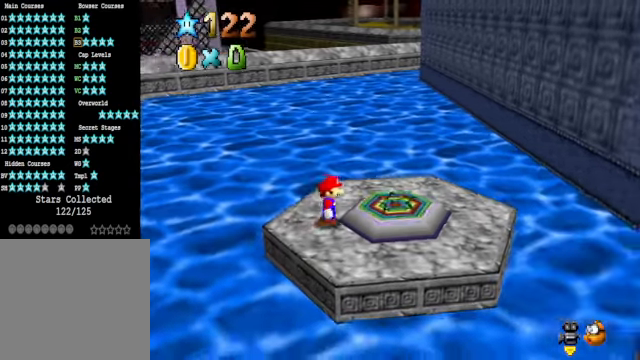
{"buttons": [], "left_stick": "right", "right_stick": "center", "events": []}
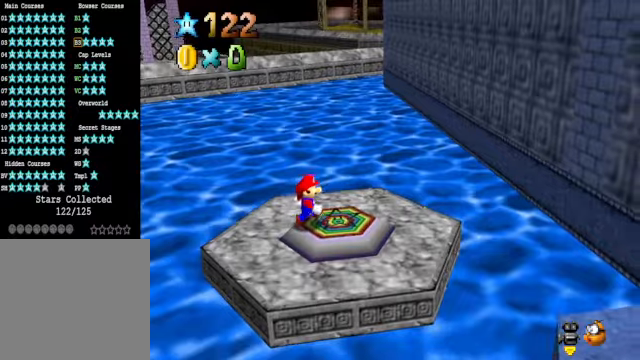
{"buttons": [], "left_stick": "right", "right_stick": "center", "events": []}
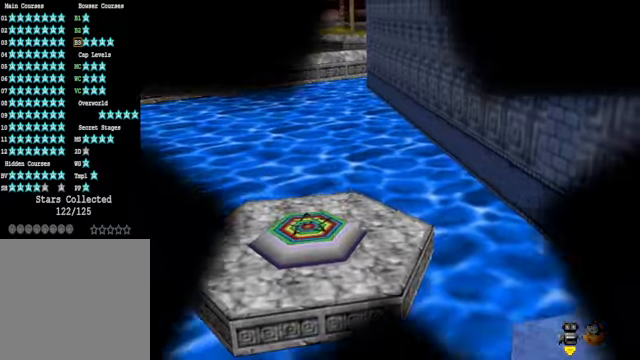
{"buttons": [], "left_stick": "center", "right_stick": "center", "events": [[34, "left_stick", "center"]]}
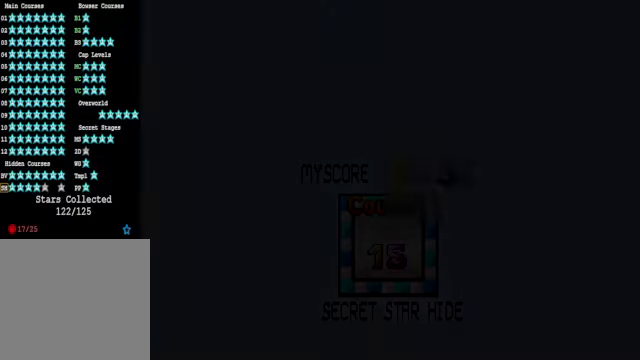
{"buttons": [], "left_stick": "center", "right_stick": "center", "events": []}
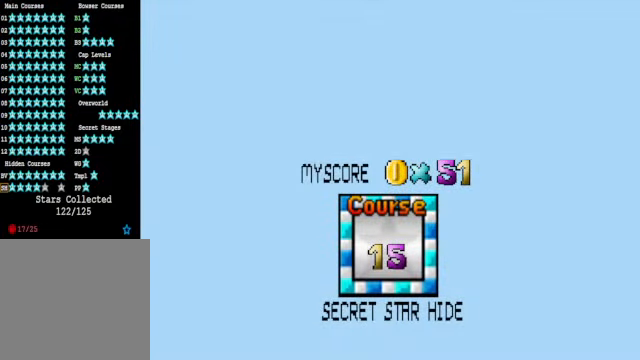
{"buttons": [], "left_stick": "center", "right_stick": "center", "events": [[368, "A", "down"], [434, "A", "up"]]}
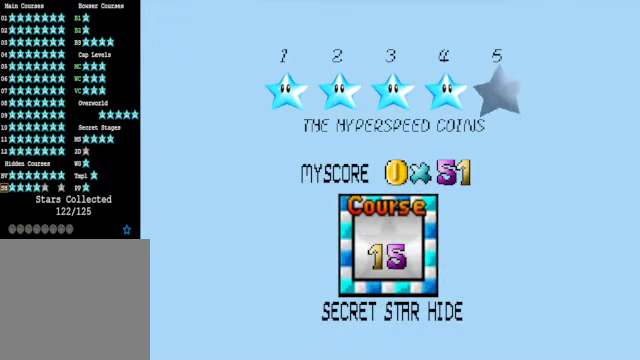
{"buttons": [], "left_stick": "center", "right_stick": "center", "events": [[34, "A", "down"], [134, "A", "up"]]}
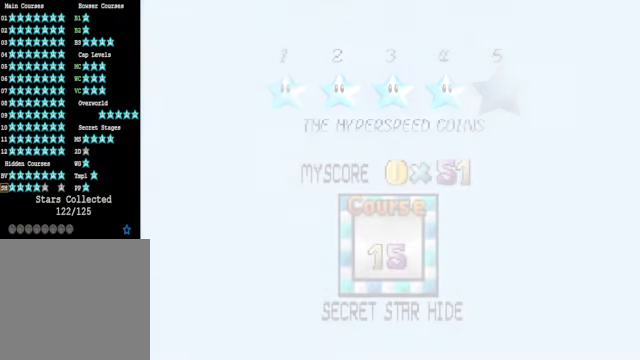
{"buttons": [], "left_stick": "center", "right_stick": "center", "events": []}
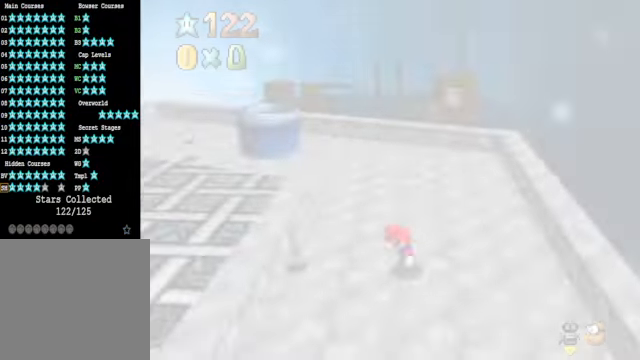
{"buttons": [], "left_stick": "center", "right_stick": "center", "events": []}
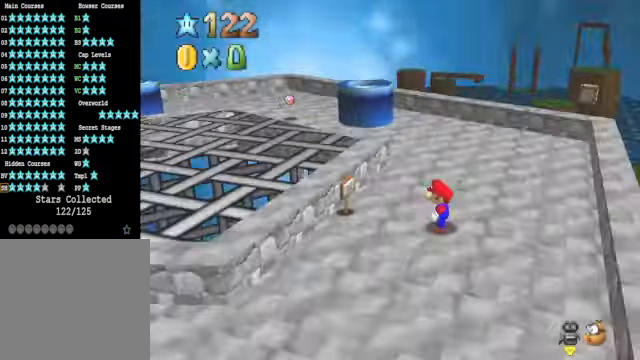
{"buttons": [], "left_stick": "left", "right_stick": "center", "events": [[34, "right_stick", "down-left"], [100, "left_stick", "down-left"], [100, "right_stick", "center"], [234, "right_stick", "left"], [334, "left_stick", "left"], [334, "right_stick", "center"]]}
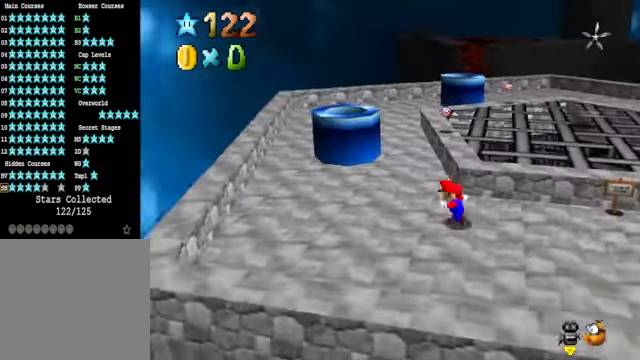
{"buttons": [], "left_stick": "center", "right_stick": "center", "events": [[34, "left_stick", "up-left"], [267, "left_stick", "center"], [301, "A", "down"], [501, "A", "up"]]}
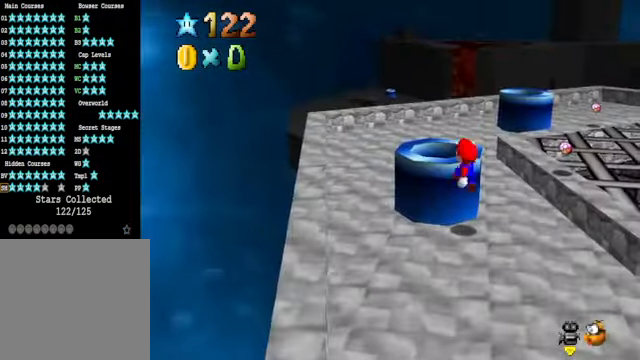
{"buttons": [], "left_stick": "center", "right_stick": "center", "events": [[67, "left_stick", "up"], [134, "A", "down"], [201, "left_stick", "center"], [267, "A", "up"]]}
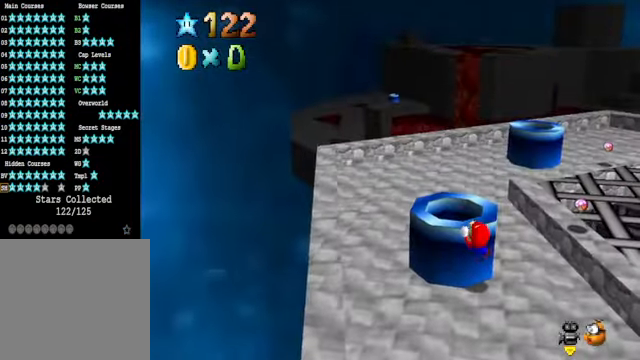
{"buttons": [], "left_stick": "center", "right_stick": "center", "events": [[468, "X", "down"], [501, "X", "up"]]}
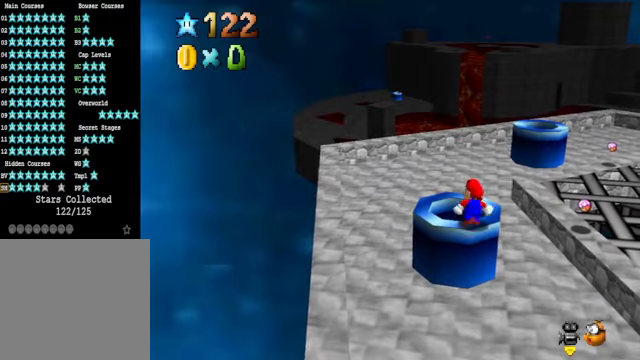
{"buttons": [], "left_stick": "center", "right_stick": "center", "events": [[101, "X", "down"], [134, "X", "up"], [201, "X", "down"], [301, "X", "up"], [401, "X", "down"], [501, "X", "up"]]}
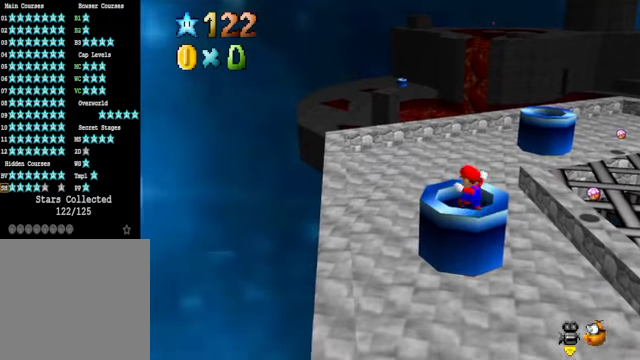
{"buttons": [], "left_stick": "center", "right_stick": "center", "events": [[101, "X", "down"], [201, "X", "up"]]}